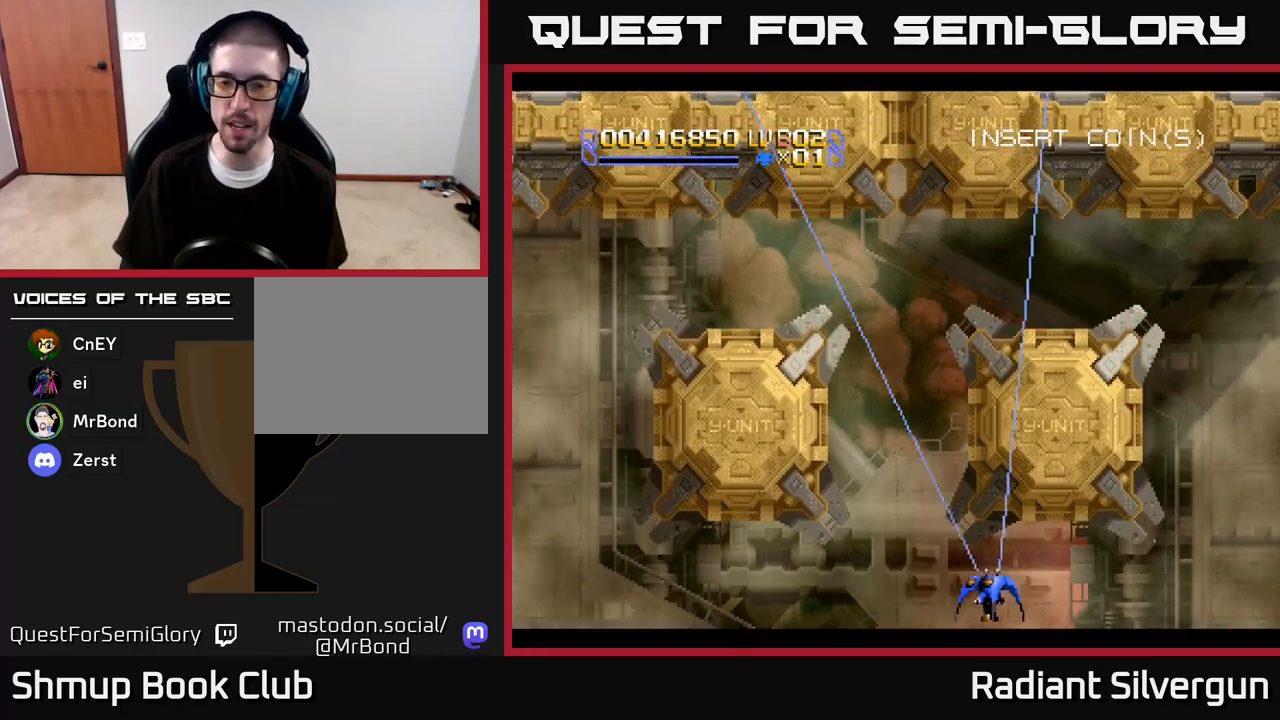
Gameplay with a controller (Xbox layout); each line is a JSON object with the inputs held at the frame after it. "events" lists button and stick changes between this image and that frame as [ms after this image, input, new state], when the widget could be followed in between.
{"buttons": ["A", "DPAD_UP"], "left_stick": "center", "right_stick": "center", "events": [[167, "DPAD_UP", "down"], [167, "X", "up"], [500, "DPAD_LEFT", "up"]]}
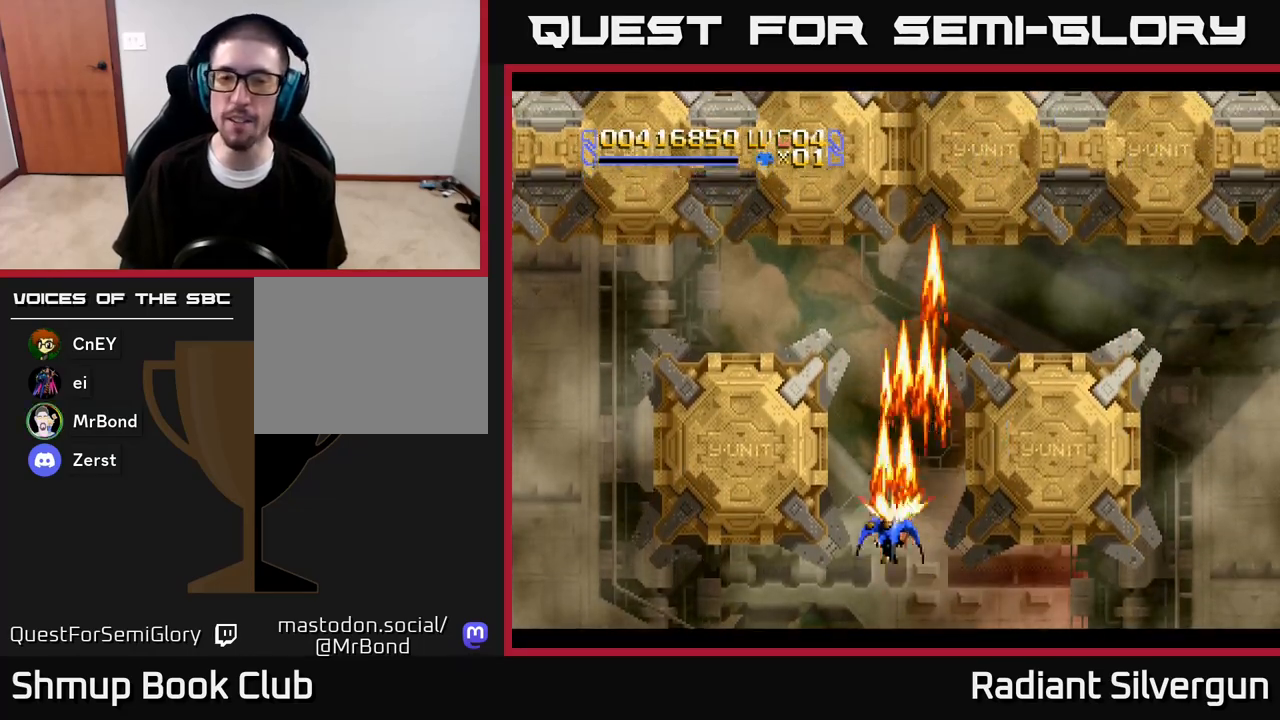
{"buttons": ["A", "DPAD_UP"], "left_stick": "center", "right_stick": "center", "events": [[383, "DPAD_RIGHT", "down"], [500, "DPAD_RIGHT", "up"]]}
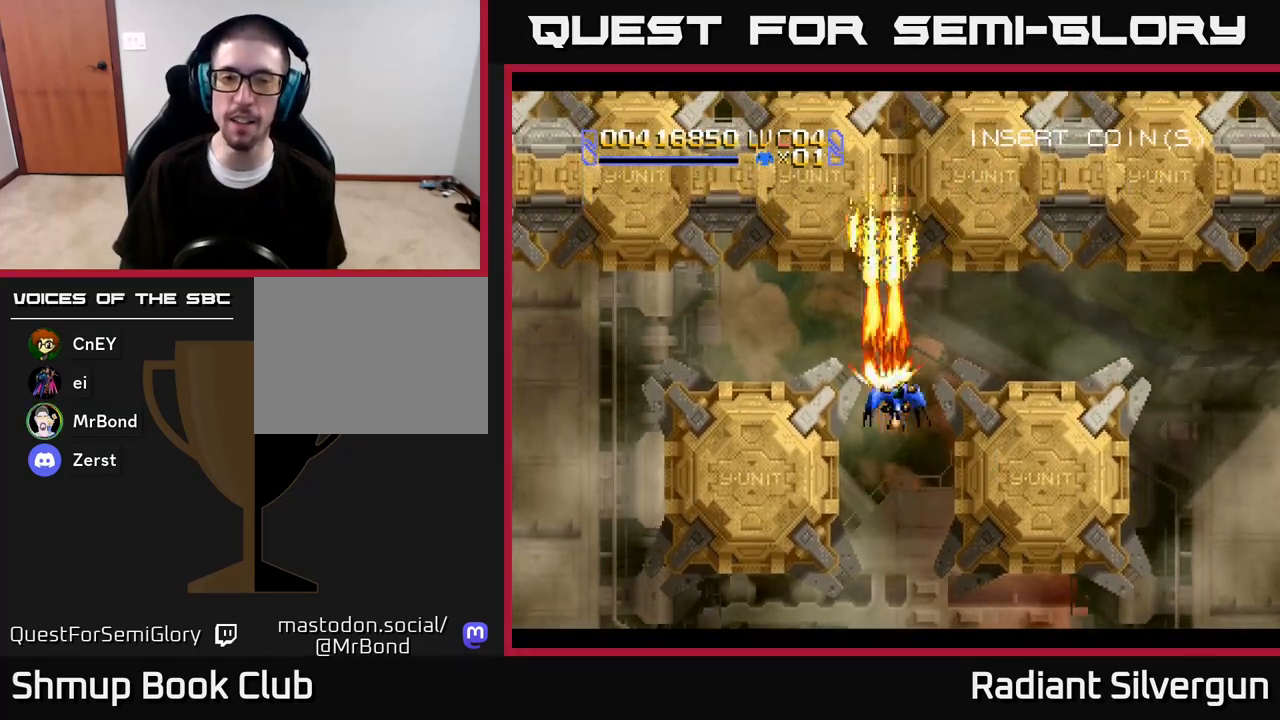
{"buttons": [], "left_stick": "center", "right_stick": "center", "events": [[83, "DPAD_LEFT", "down"], [117, "DPAD_LEFT", "up"], [117, "DPAD_UP", "up"], [450, "A", "up"]]}
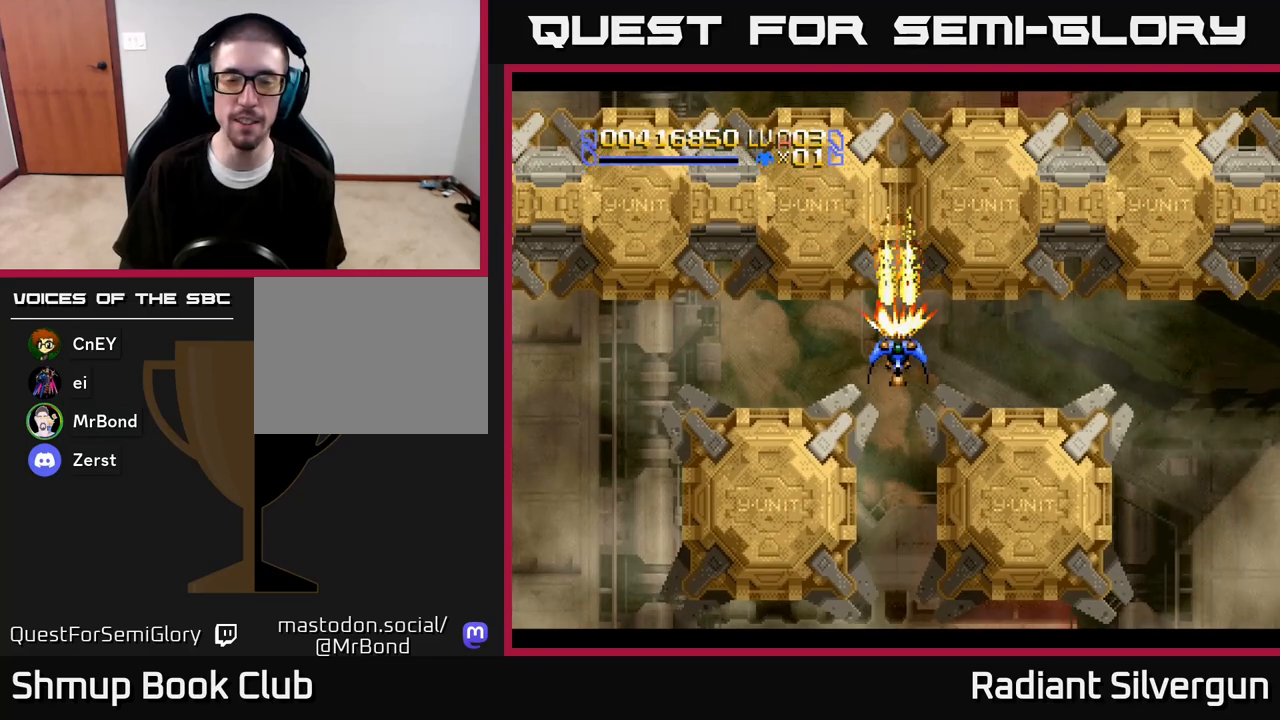
{"buttons": [], "left_stick": "center", "right_stick": "center", "events": [[317, "DPAD_DOWN", "down"], [417, "DPAD_DOWN", "up"]]}
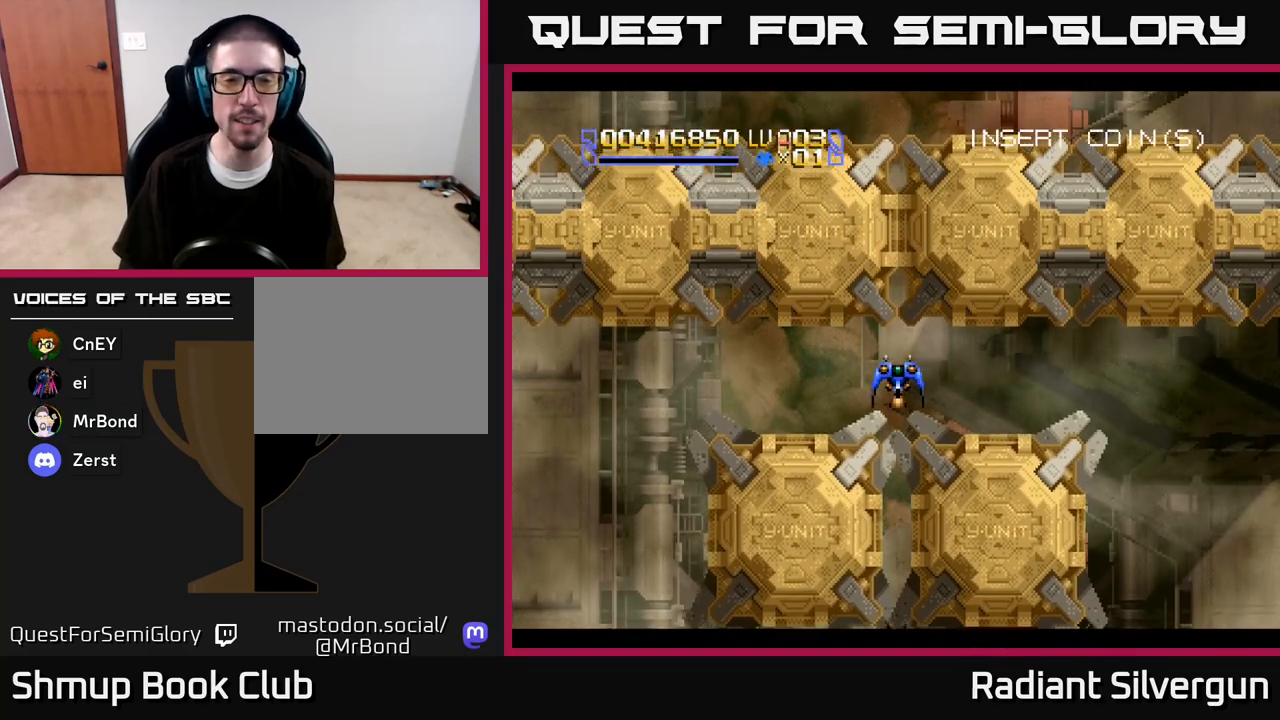
{"buttons": ["A", "X"], "left_stick": "center", "right_stick": "center", "events": [[333, "A", "down"], [350, "X", "down"]]}
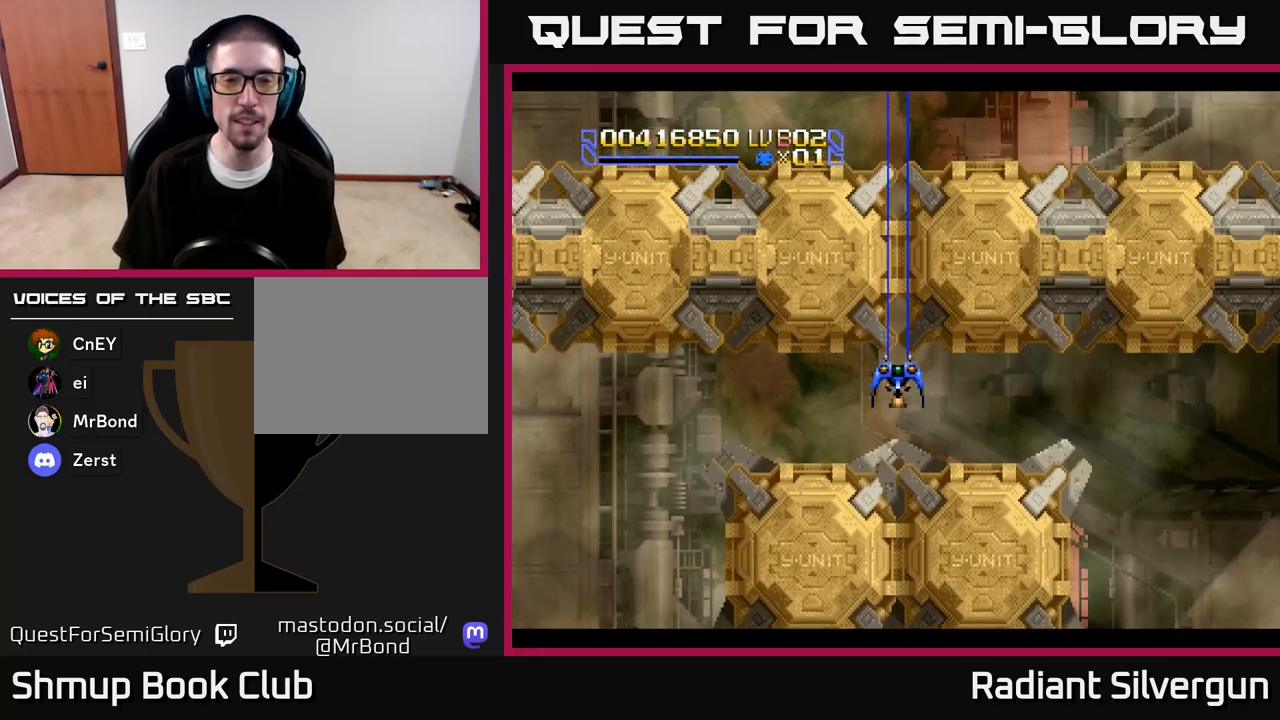
{"buttons": ["A", "X", "DPAD_LEFT"], "left_stick": "center", "right_stick": "center", "events": [[117, "DPAD_DOWN", "down"], [217, "DPAD_DOWN", "up"], [300, "DPAD_LEFT", "down"]]}
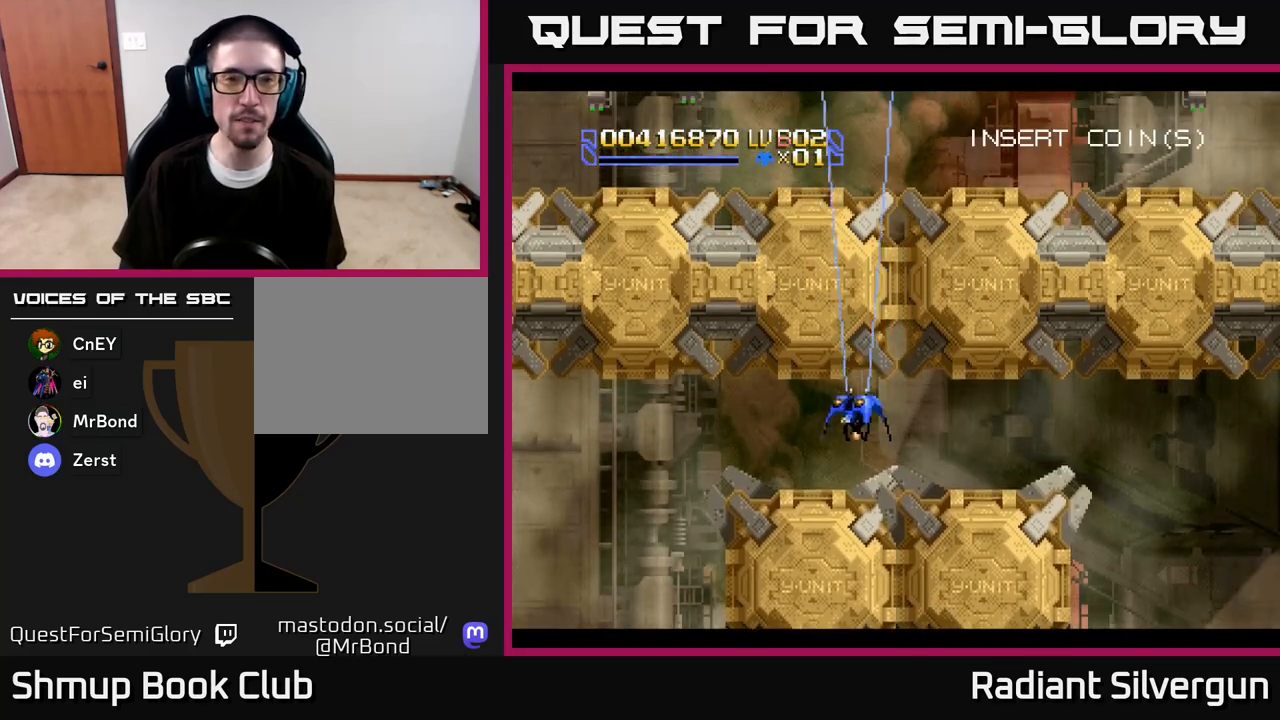
{"buttons": ["A", "X", "DPAD_RIGHT"], "left_stick": "center", "right_stick": "center", "events": [[317, "DPAD_DOWN", "down"], [367, "DPAD_LEFT", "up"], [400, "DPAD_RIGHT", "down"], [483, "DPAD_DOWN", "up"]]}
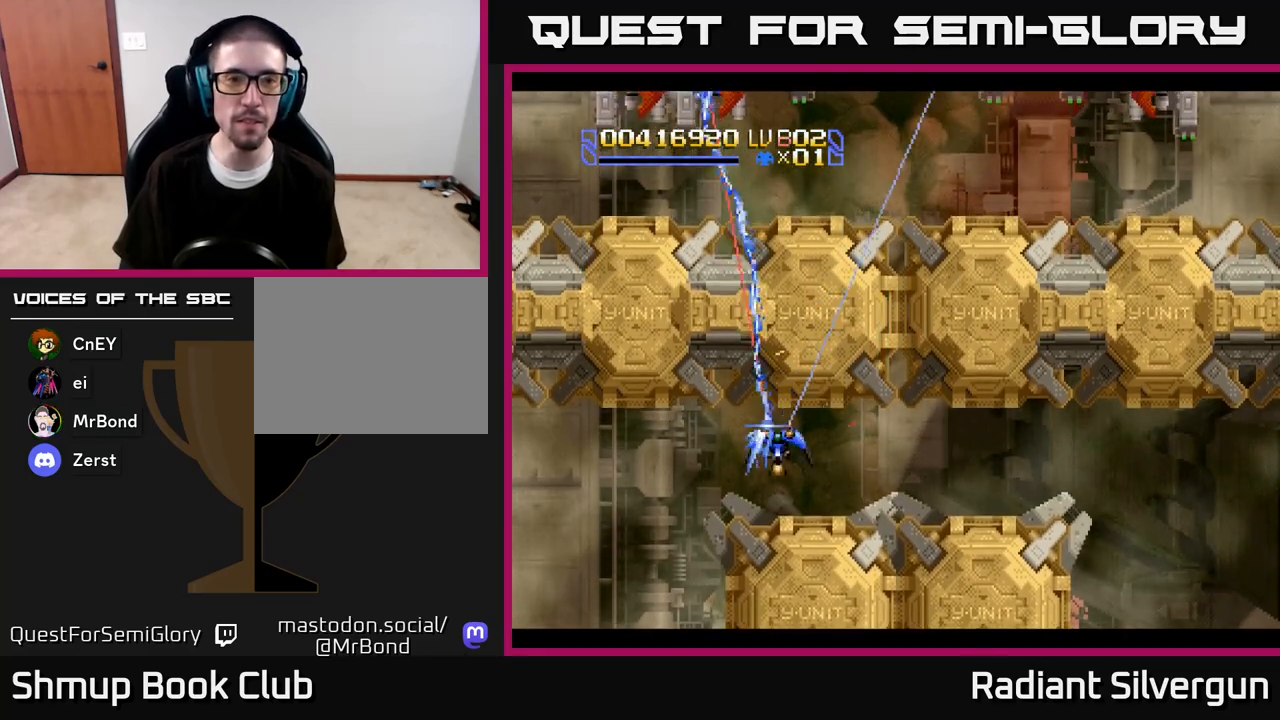
{"buttons": ["A", "X", "DPAD_RIGHT"], "left_stick": "center", "right_stick": "center", "events": []}
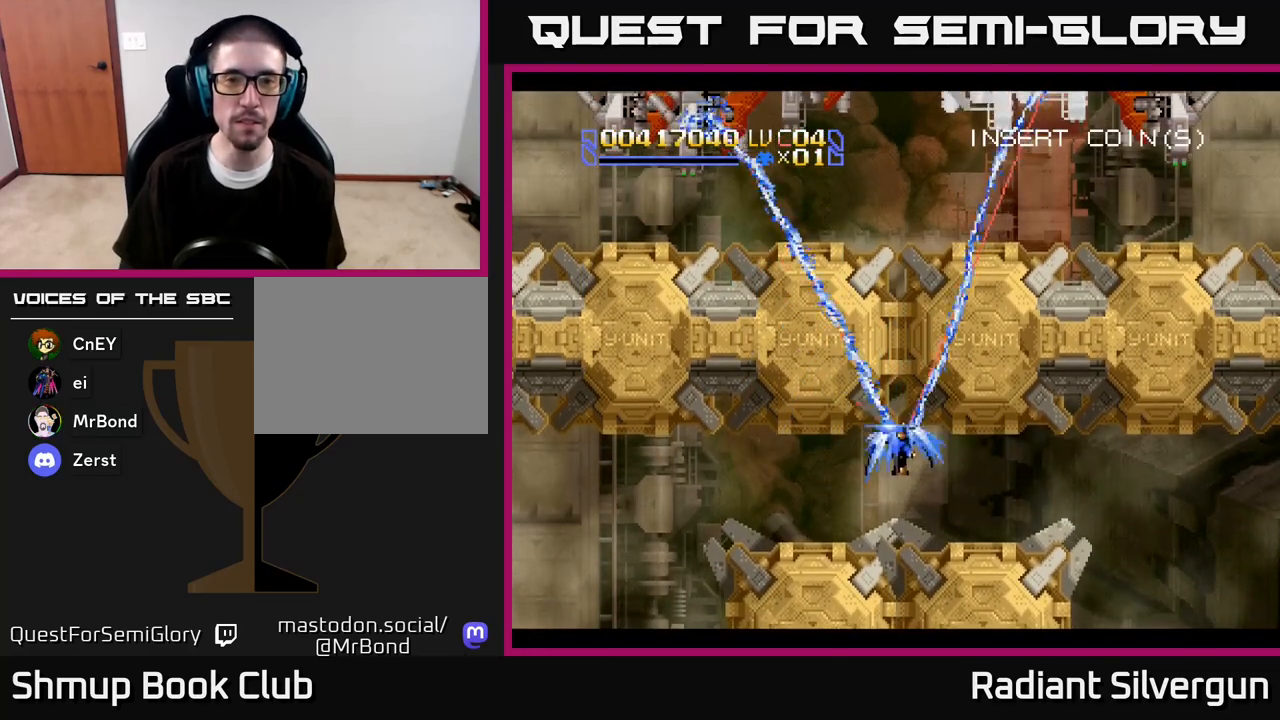
{"buttons": ["A", "X", "DPAD_DOWN", "DPAD_LEFT"], "left_stick": "center", "right_stick": "center", "events": [[250, "DPAD_DOWN", "down"], [350, "DPAD_RIGHT", "up"], [467, "DPAD_LEFT", "down"]]}
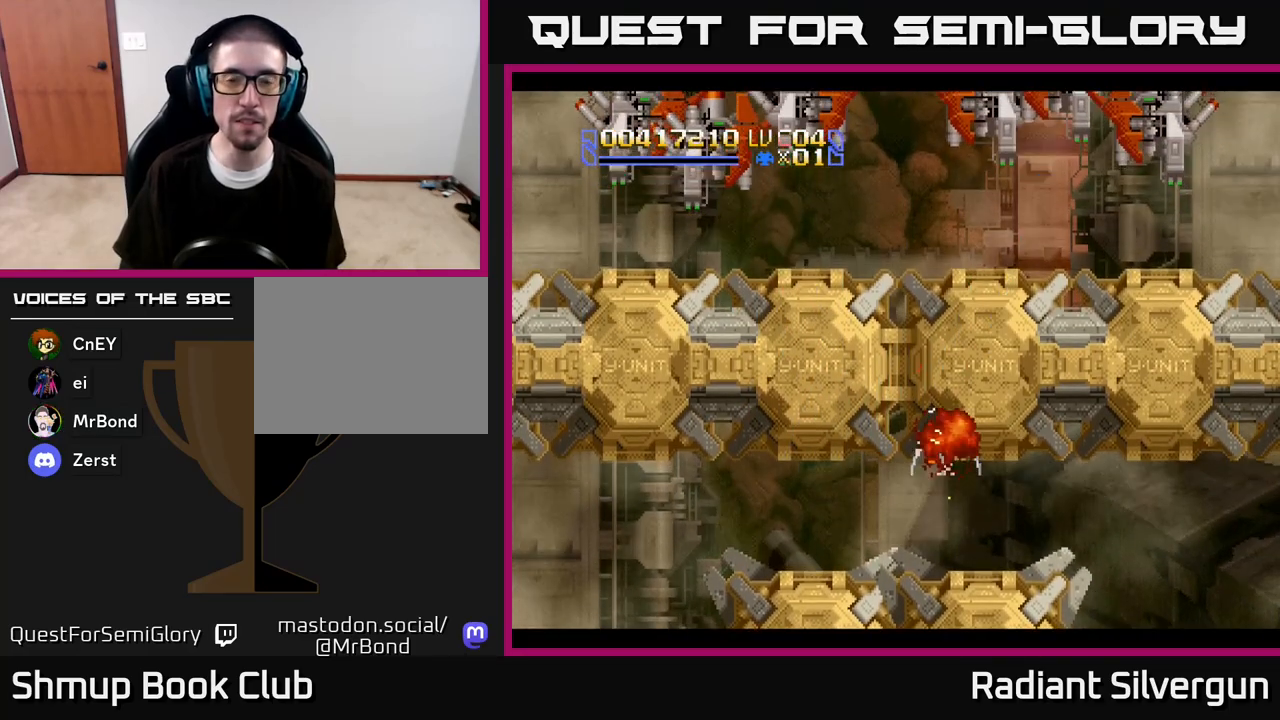
{"buttons": ["A", "X"], "left_stick": "center", "right_stick": "center", "events": [[33, "DPAD_DOWN", "up"], [167, "DPAD_LEFT", "up"]]}
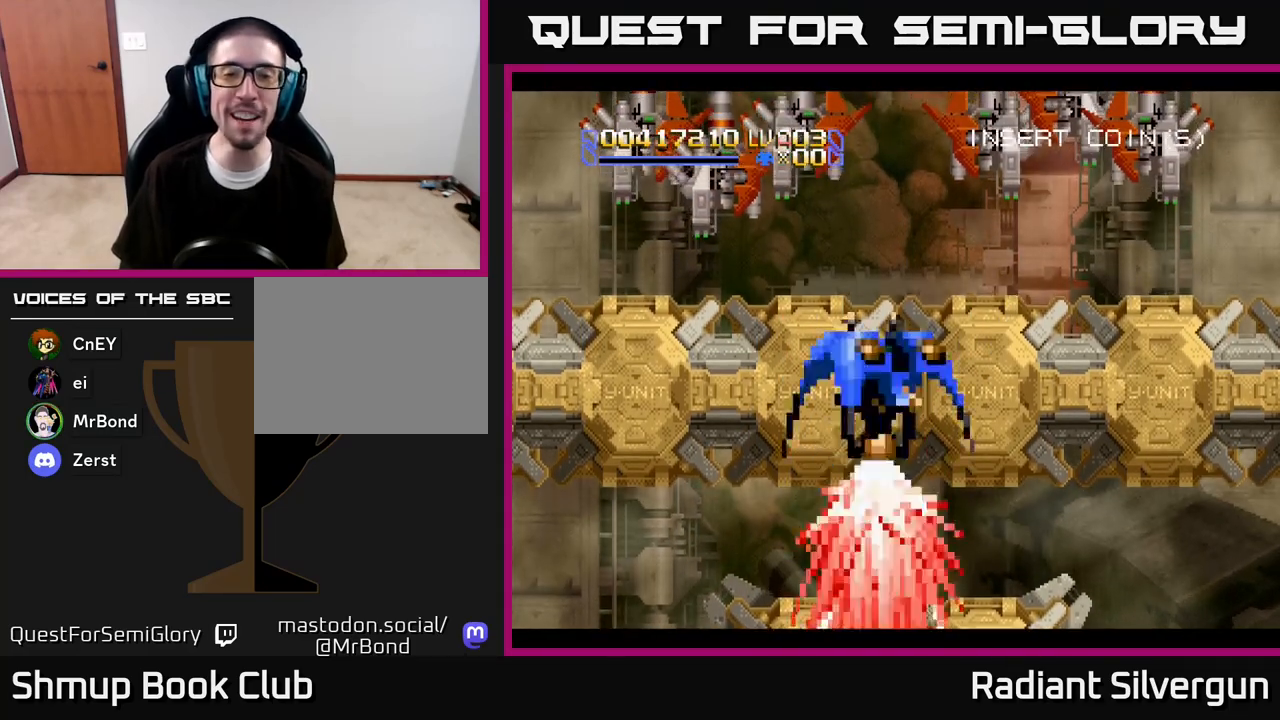
{"buttons": ["DPAD_UP"], "left_stick": "center", "right_stick": "center", "events": [[33, "A", "up"], [100, "X", "up"], [450, "DPAD_UP", "down"]]}
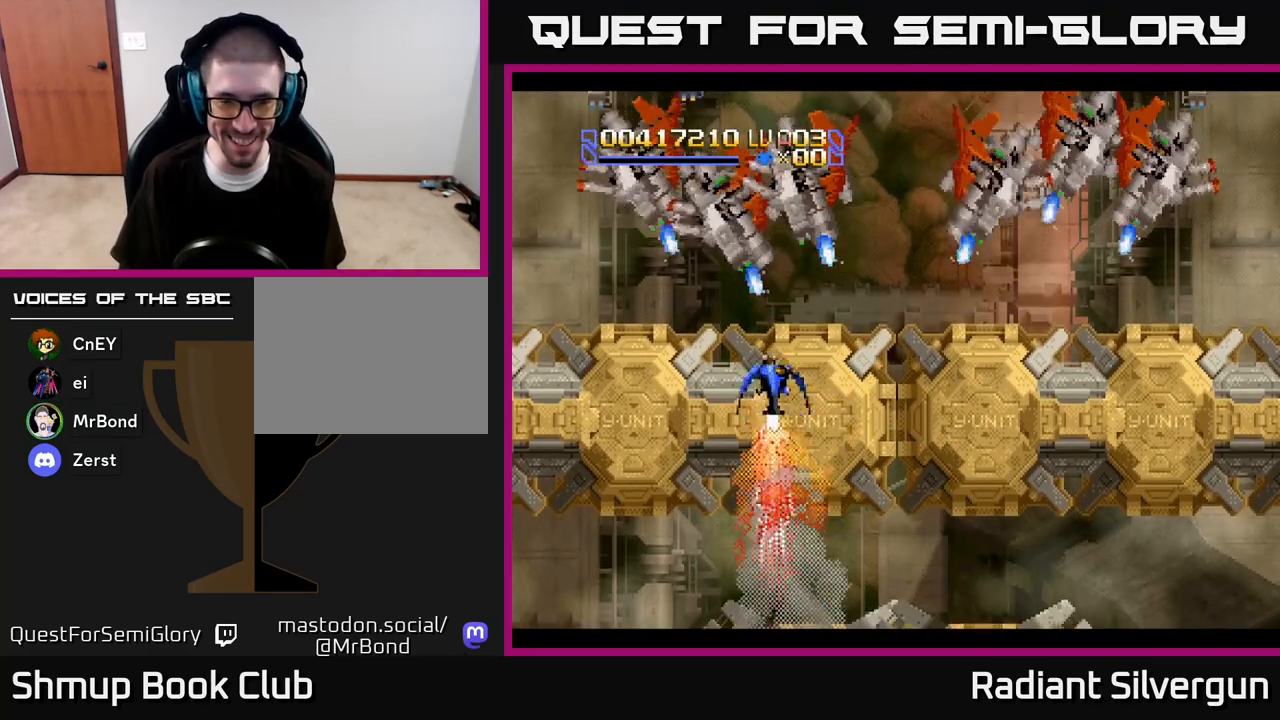
{"buttons": ["DPAD_UP"], "left_stick": "center", "right_stick": "center", "events": []}
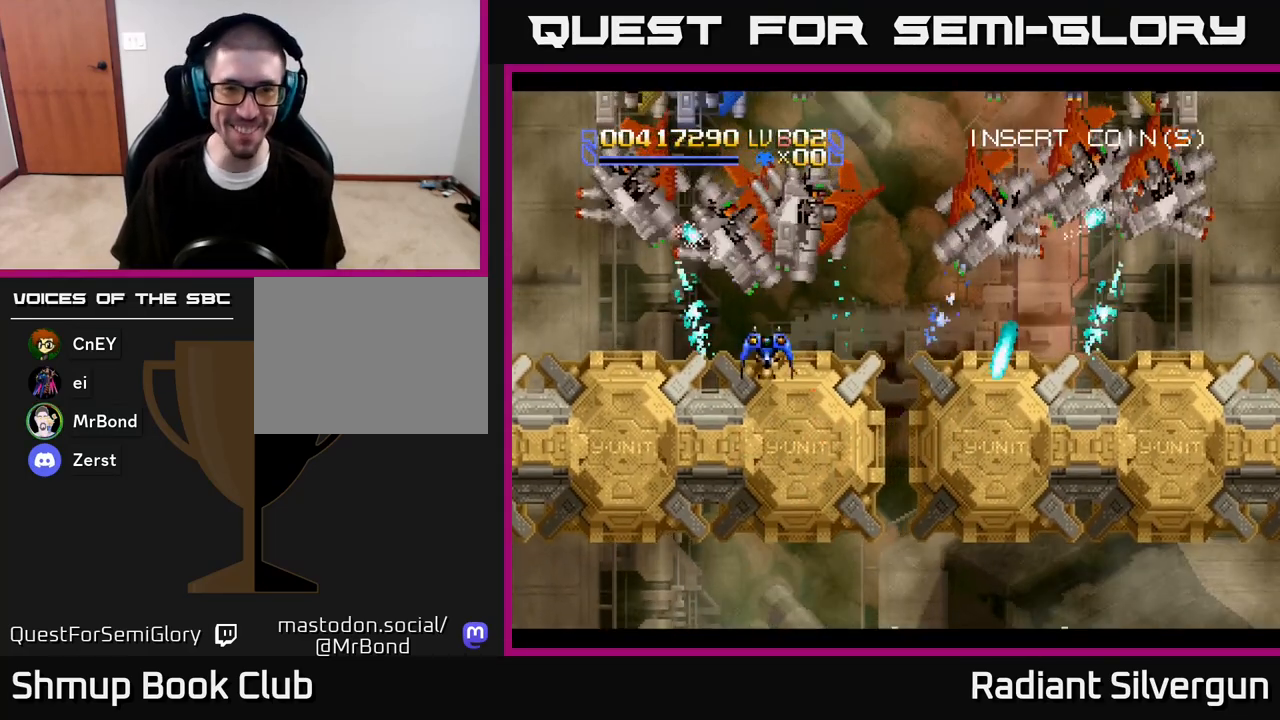
{"buttons": ["B", "DPAD_UP", "DPAD_RIGHT"], "left_stick": "center", "right_stick": "center", "events": [[50, "DPAD_LEFT", "down"], [267, "DPAD_UP", "up"], [300, "B", "down"], [417, "DPAD_LEFT", "up"], [417, "DPAD_UP", "down"], [433, "DPAD_RIGHT", "down"]]}
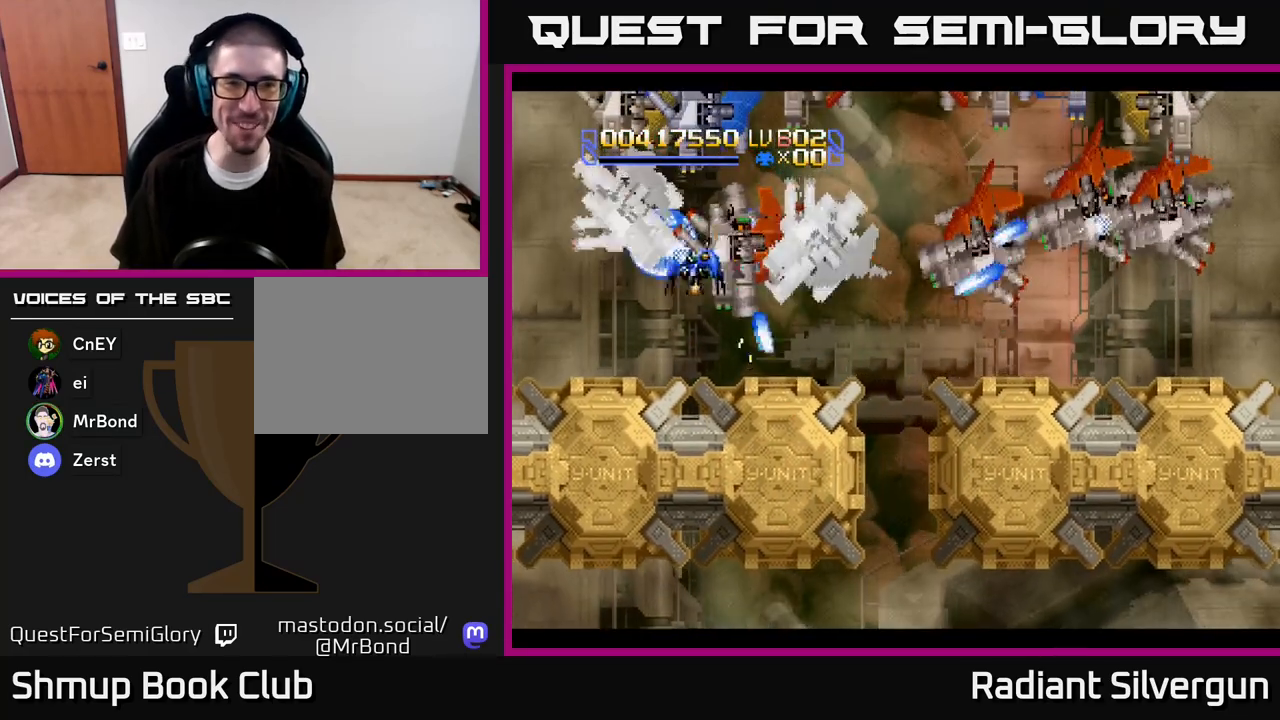
{"buttons": ["DPAD_RIGHT"], "left_stick": "center", "right_stick": "center"}
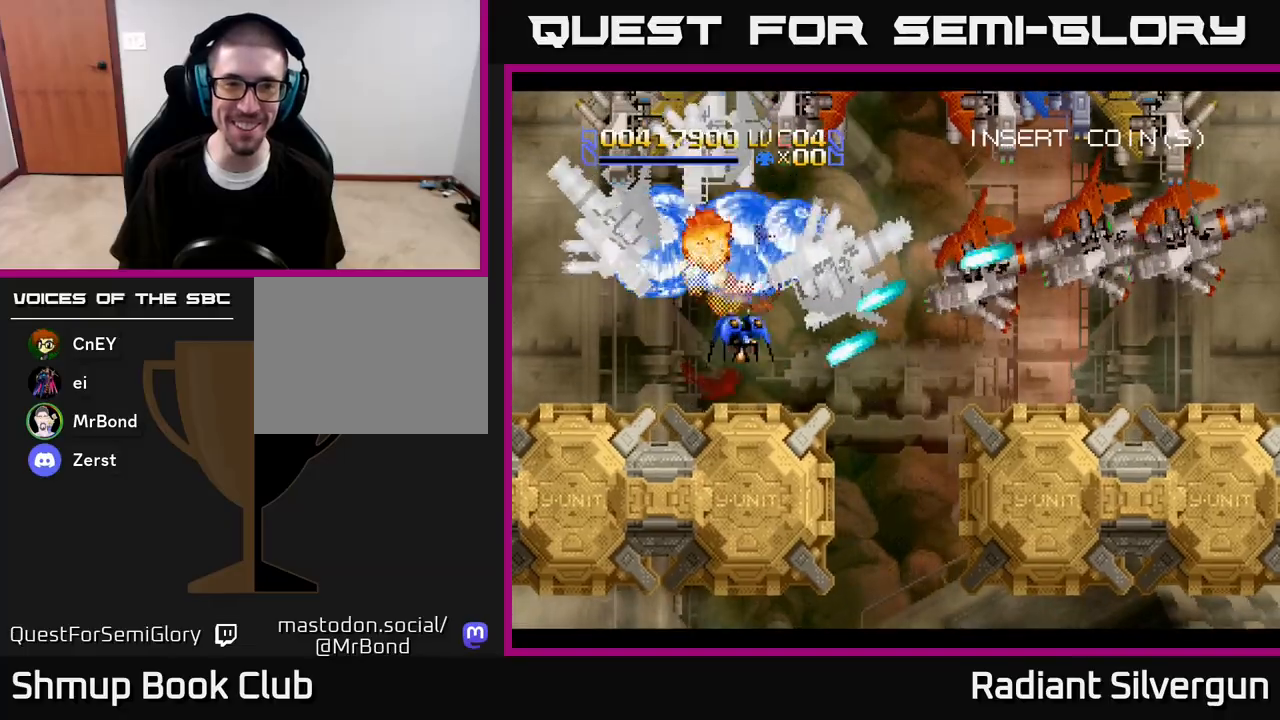
{"buttons": ["DPAD_RIGHT"], "left_stick": "center", "right_stick": "center", "events": [[167, "B", "down"], [233, "DPAD_DOWN", "down"], [467, "B", "up"], [500, "DPAD_DOWN", "up"]]}
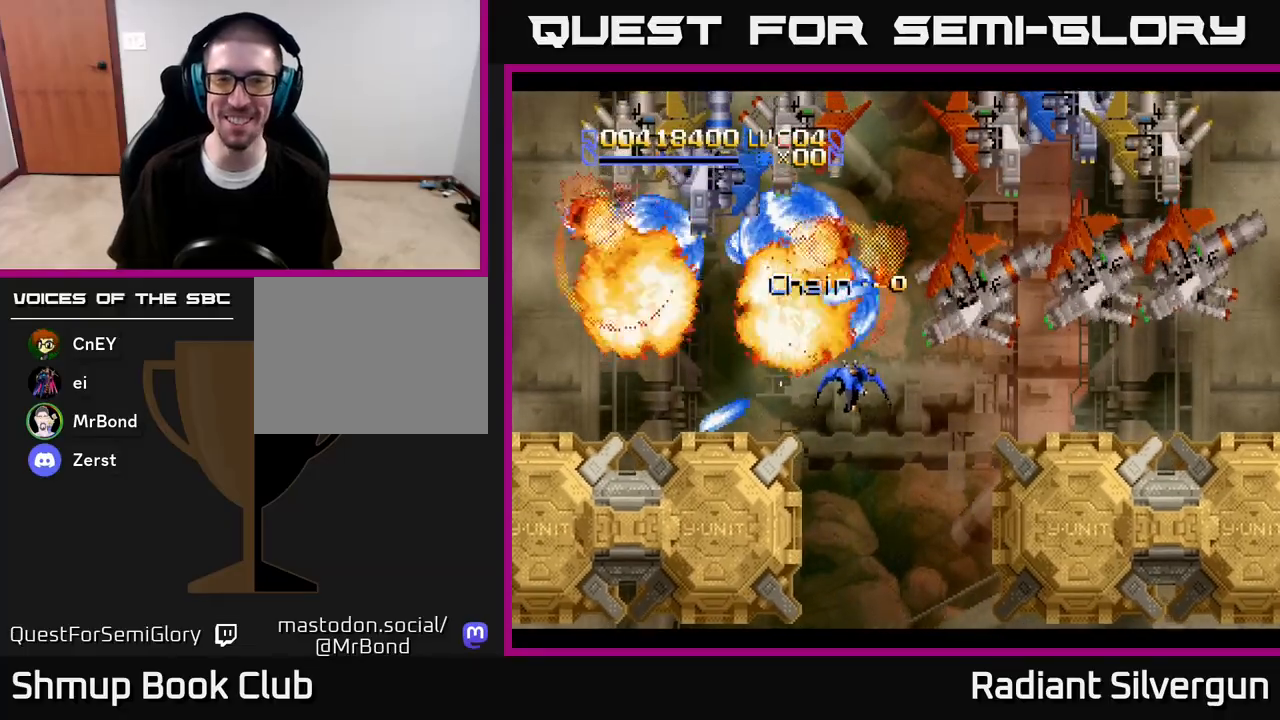
{"buttons": ["B", "DPAD_RIGHT"], "left_stick": "center", "right_stick": "center", "events": [[317, "B", "down"]]}
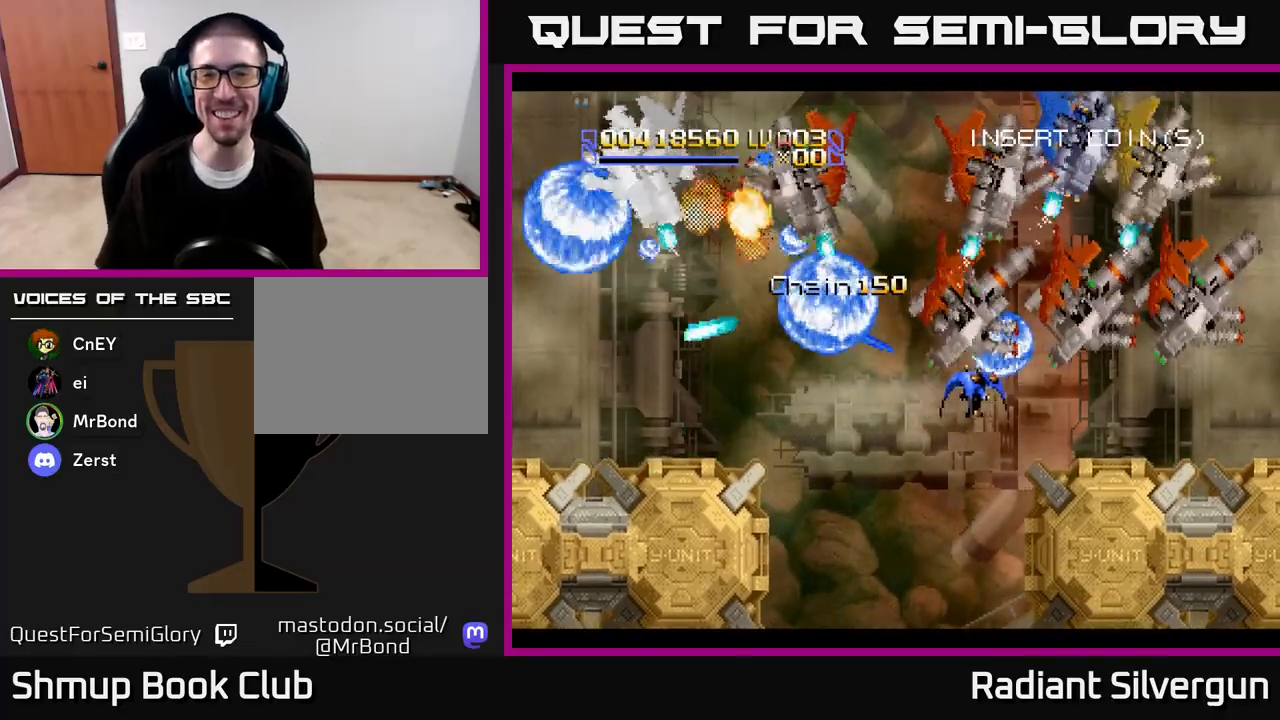
{"buttons": ["B", "DPAD_RIGHT"], "left_stick": "center", "right_stick": "center", "events": [[83, "B", "up"], [250, "B", "down"], [317, "DPAD_DOWN", "down"], [483, "DPAD_DOWN", "up"]]}
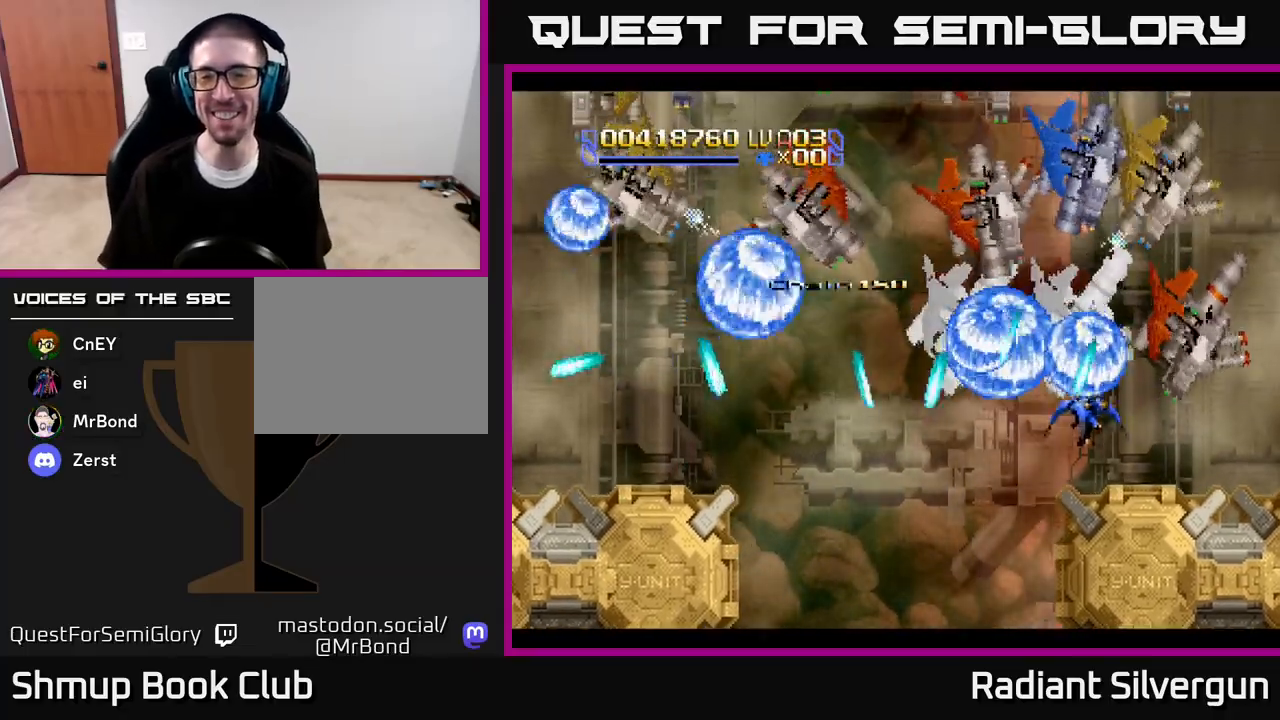
{"buttons": ["DPAD_LEFT"], "left_stick": "center", "right_stick": "center", "events": [[33, "B", "up"], [33, "DPAD_DOWN", "down"], [183, "B", "down"], [217, "DPAD_DOWN", "up"], [267, "DPAD_LEFT", "down"], [267, "DPAD_RIGHT", "up"], [450, "B", "up"]]}
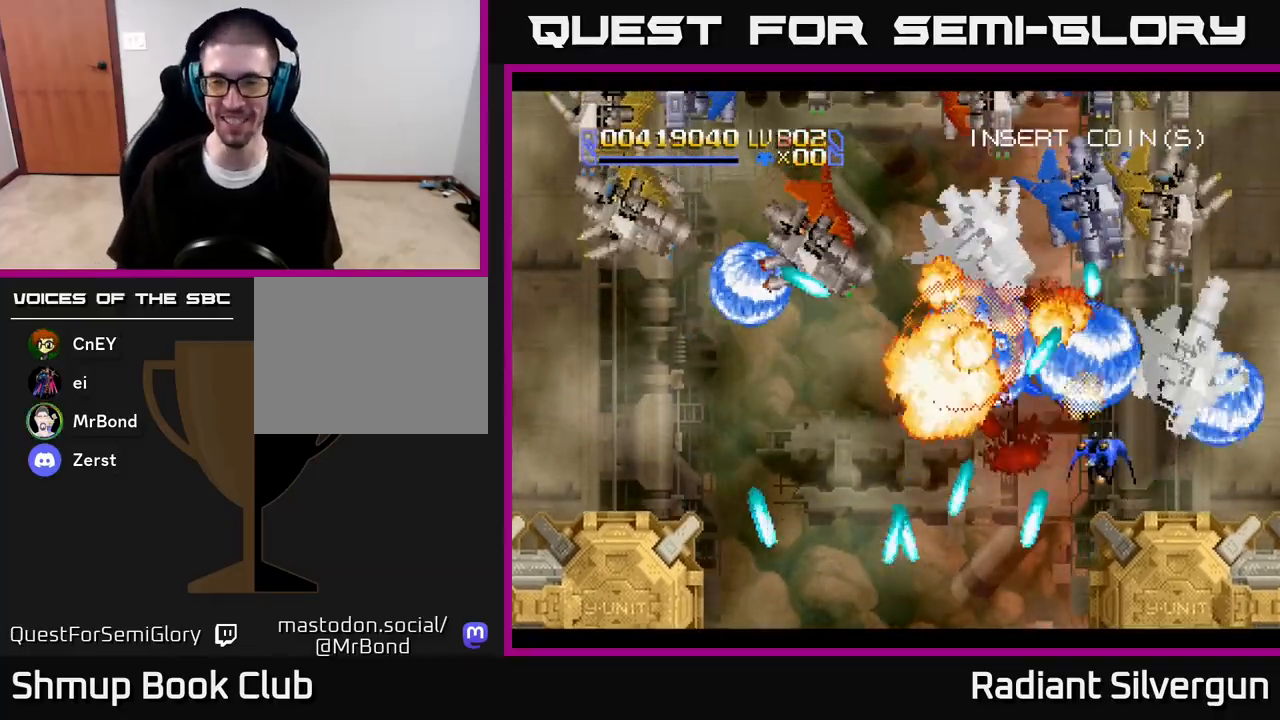
{"buttons": ["DPAD_LEFT"], "left_stick": "center", "right_stick": "center", "events": [[17, "DPAD_DOWN", "down"], [100, "B", "down"], [100, "DPAD_LEFT", "up"], [200, "DPAD_LEFT", "down"], [217, "DPAD_DOWN", "up"], [267, "DPAD_UP", "down"], [350, "B", "up"], [400, "DPAD_UP", "up"]]}
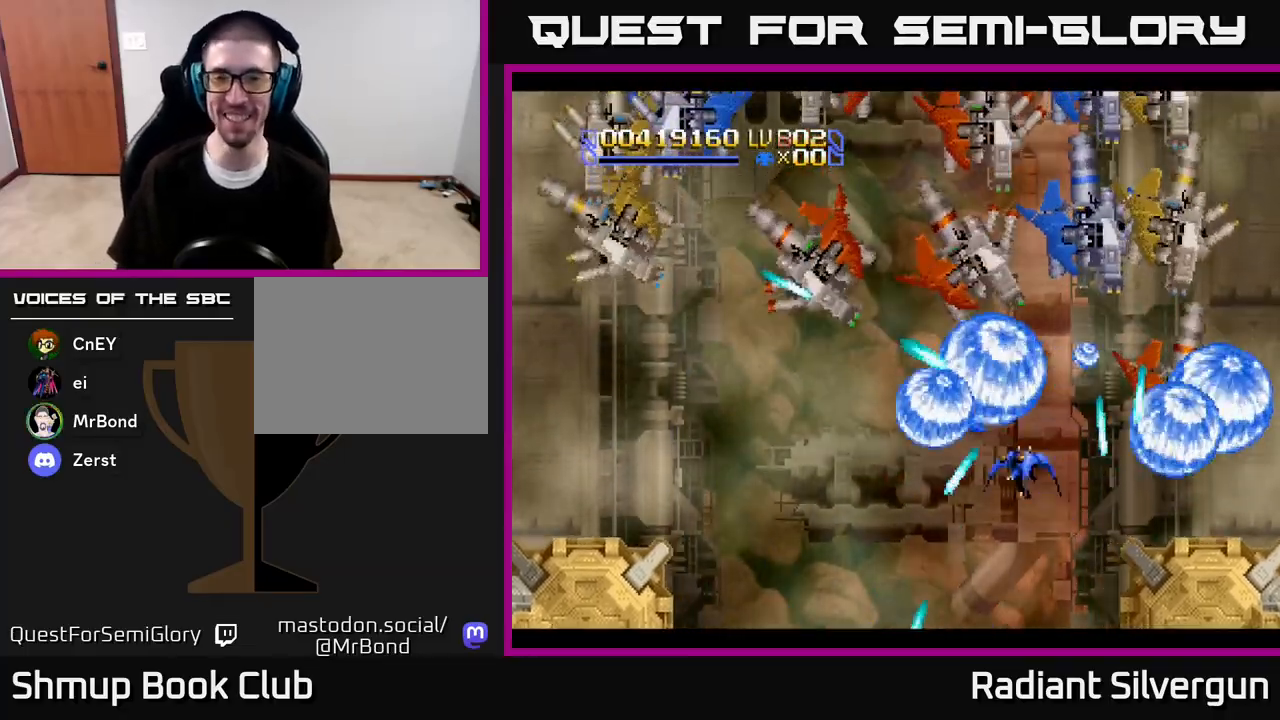
{"buttons": ["DPAD_UP", "DPAD_LEFT"], "left_stick": "center", "right_stick": "center", "events": [[200, "DPAD_UP", "down"]]}
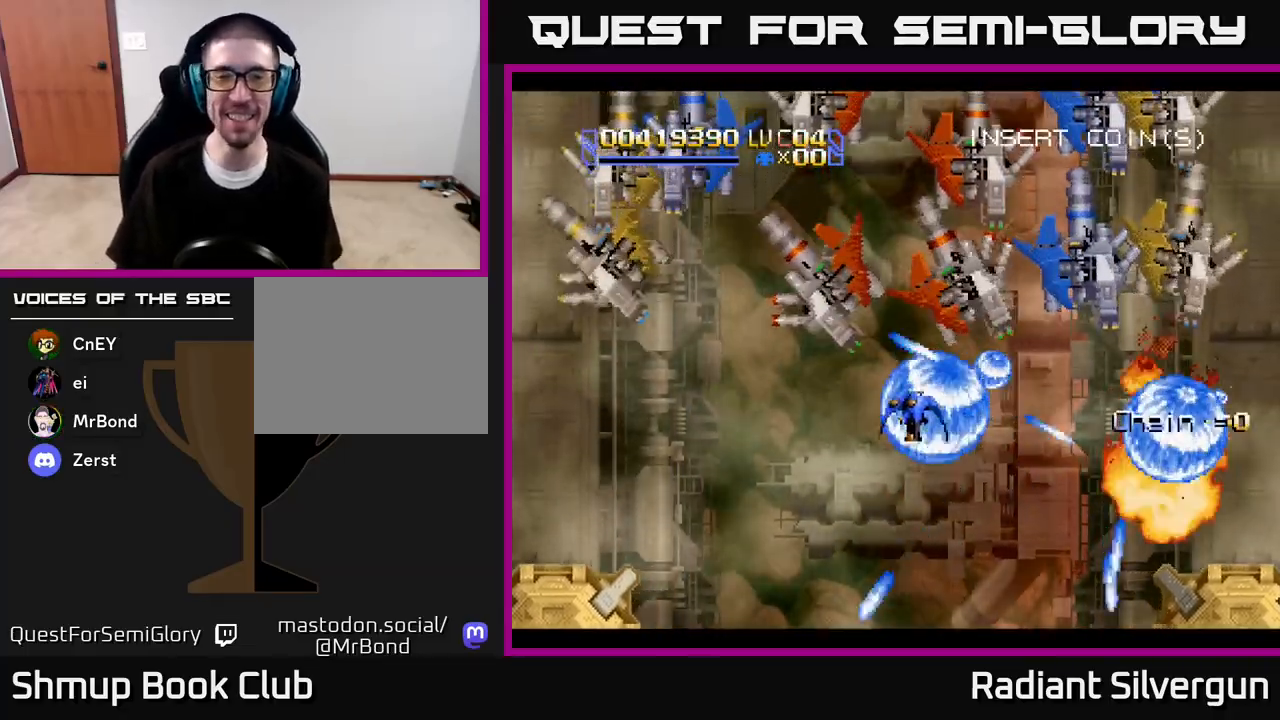
{"buttons": ["DPAD_UP"], "left_stick": "center", "right_stick": "center"}
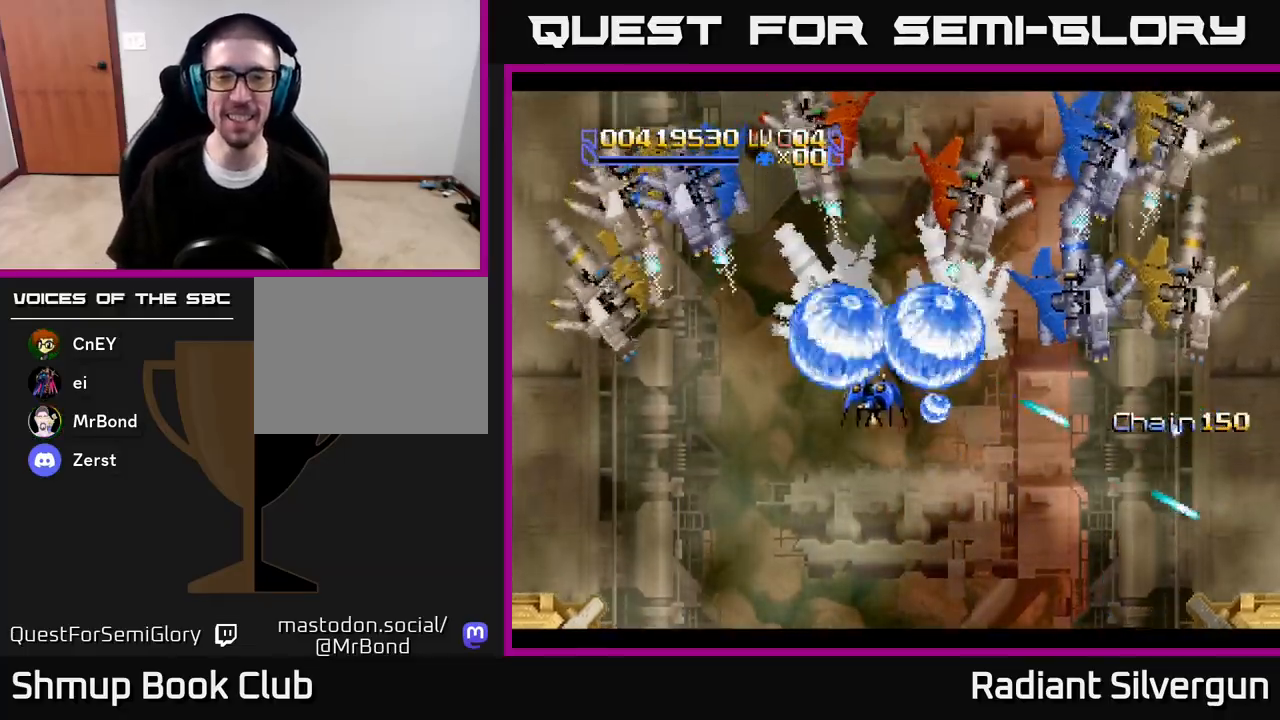
{"buttons": ["DPAD_UP"], "left_stick": "center", "right_stick": "center", "events": [[200, "B", "down"], [250, "DPAD_RIGHT", "down"], [267, "DPAD_RIGHT", "up"], [433, "B", "up"]]}
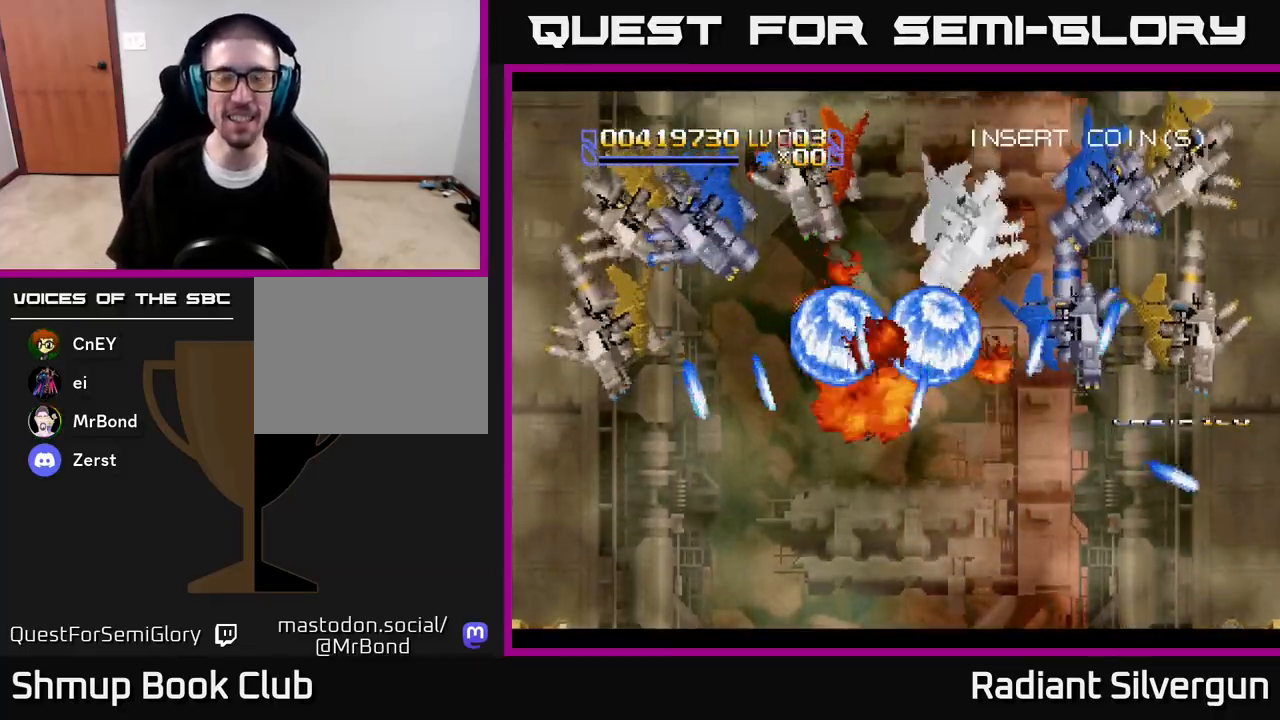
{"buttons": ["A"], "left_stick": "center", "right_stick": "center", "events": [[50, "B", "down"], [100, "DPAD_RIGHT", "down"], [167, "DPAD_UP", "up"], [233, "B", "up"], [233, "DPAD_RIGHT", "up"], [500, "A", "down"]]}
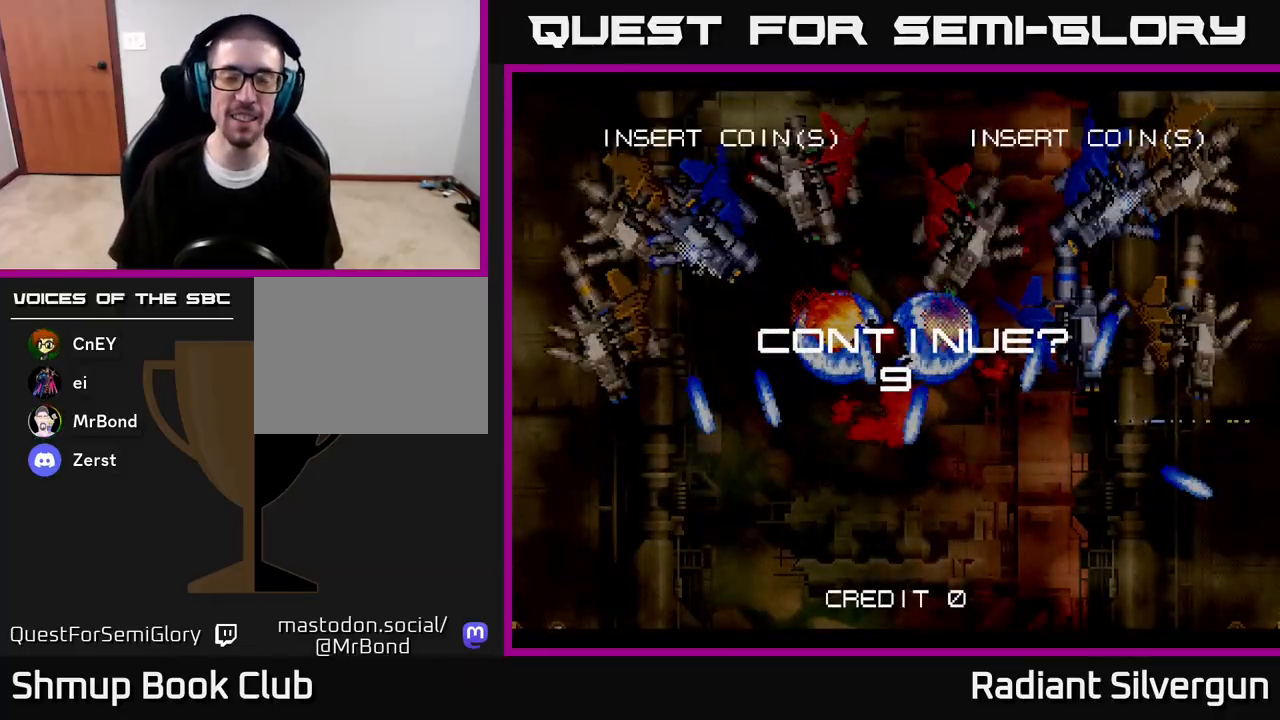
{"buttons": ["A", "X"], "left_stick": "center", "right_stick": "center", "events": [[117, "X", "down"], [267, "A", "up"], [300, "X", "up"], [350, "X", "down"], [367, "A", "down"], [417, "X", "up"], [483, "X", "down"]]}
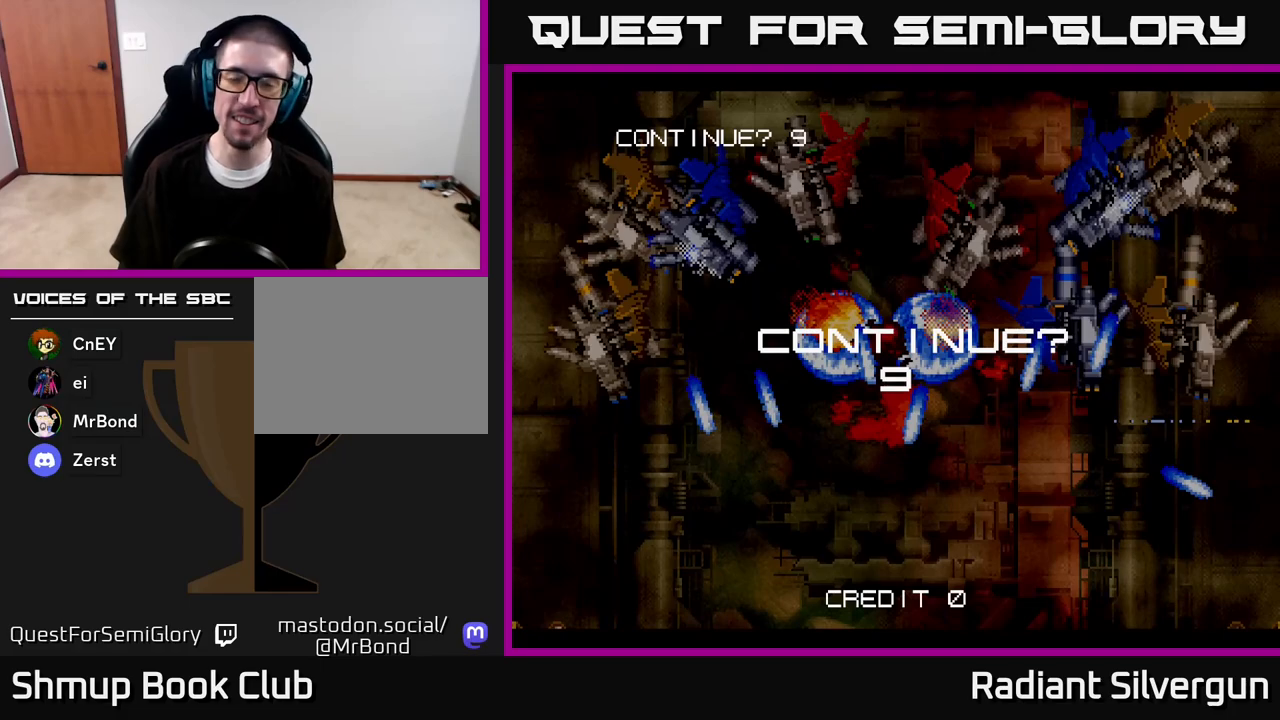
{"buttons": ["A", "X"], "left_stick": "center", "right_stick": "center", "events": [[17, "A", "up"], [100, "A", "down"], [133, "X", "up"], [183, "X", "down"], [233, "A", "up"], [300, "A", "down"], [317, "X", "up"], [383, "X", "down"], [417, "A", "up"], [500, "A", "down"]]}
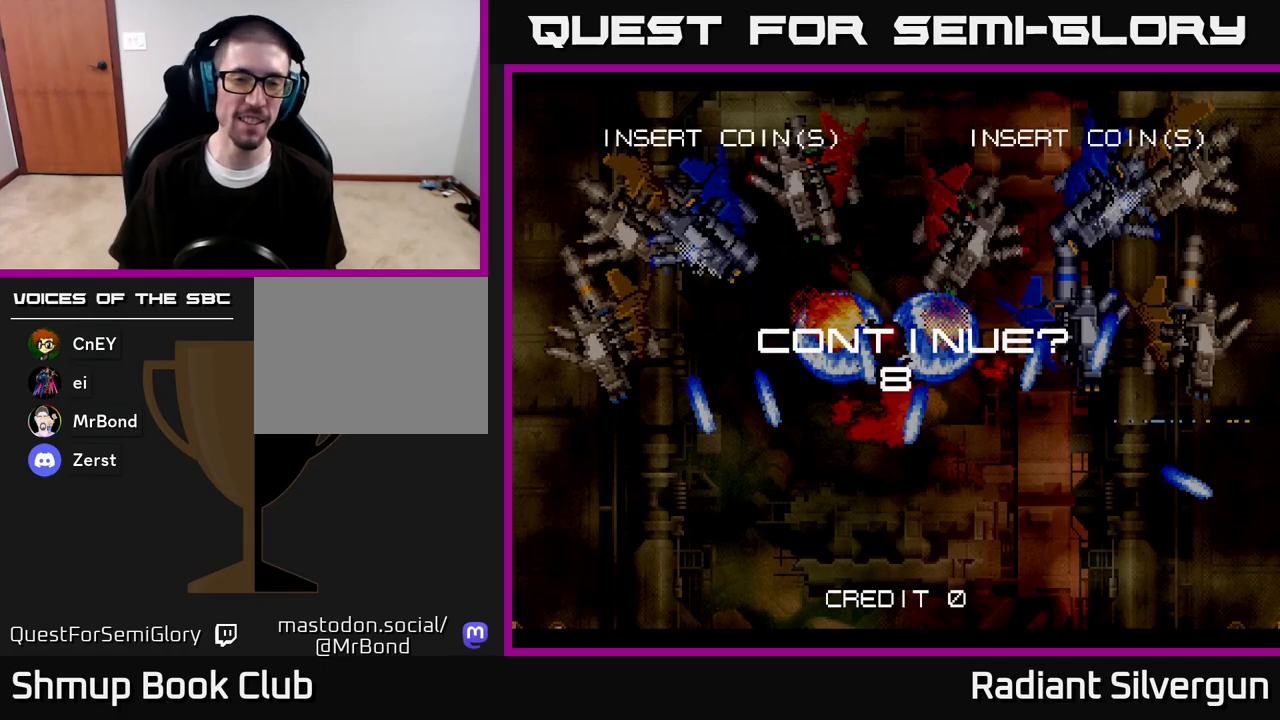
{"buttons": ["A"], "left_stick": "center", "right_stick": "center", "events": [[33, "X", "up"], [100, "X", "down"], [133, "A", "up"], [233, "A", "down"], [267, "X", "up"], [333, "X", "down"], [350, "A", "up"], [467, "A", "down"], [483, "X", "up"]]}
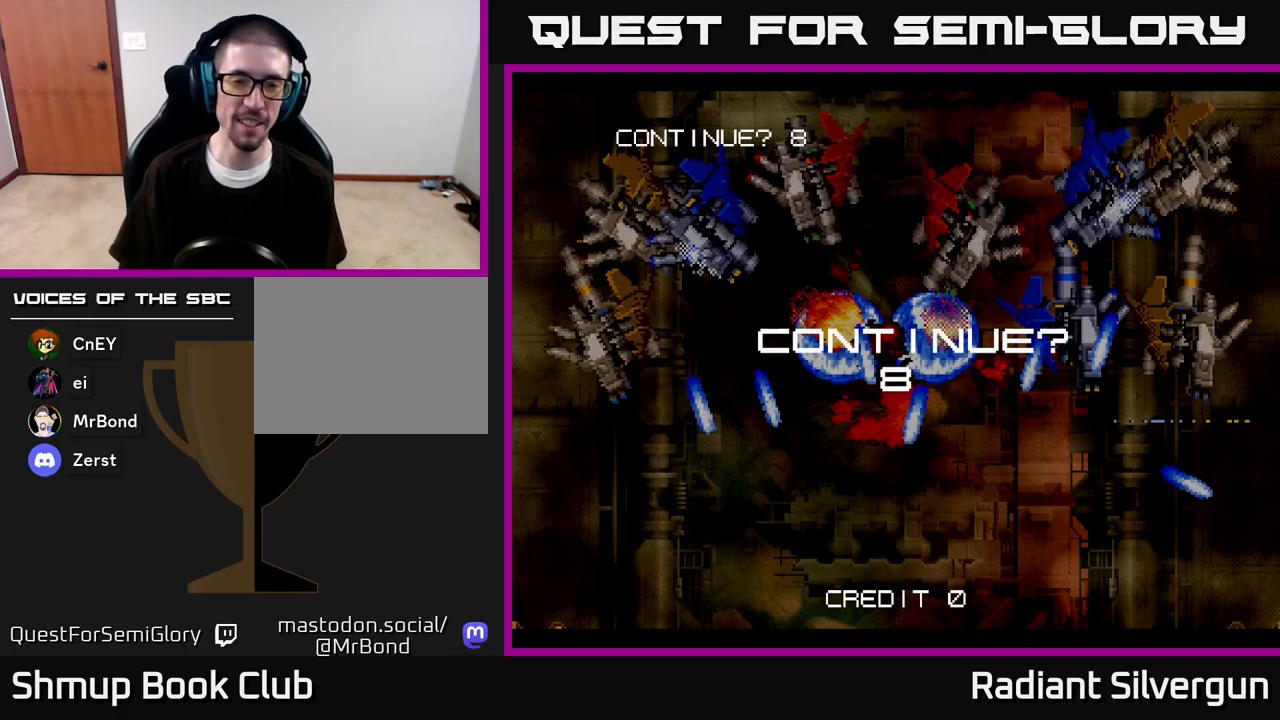
{"buttons": ["X"], "left_stick": "center", "right_stick": "center", "events": [[50, "X", "down"], [83, "A", "up"], [133, "A", "down"], [183, "X", "up"], [267, "X", "down"], [300, "A", "up"], [350, "A", "down"], [400, "X", "up"], [450, "X", "down"], [467, "A", "up"]]}
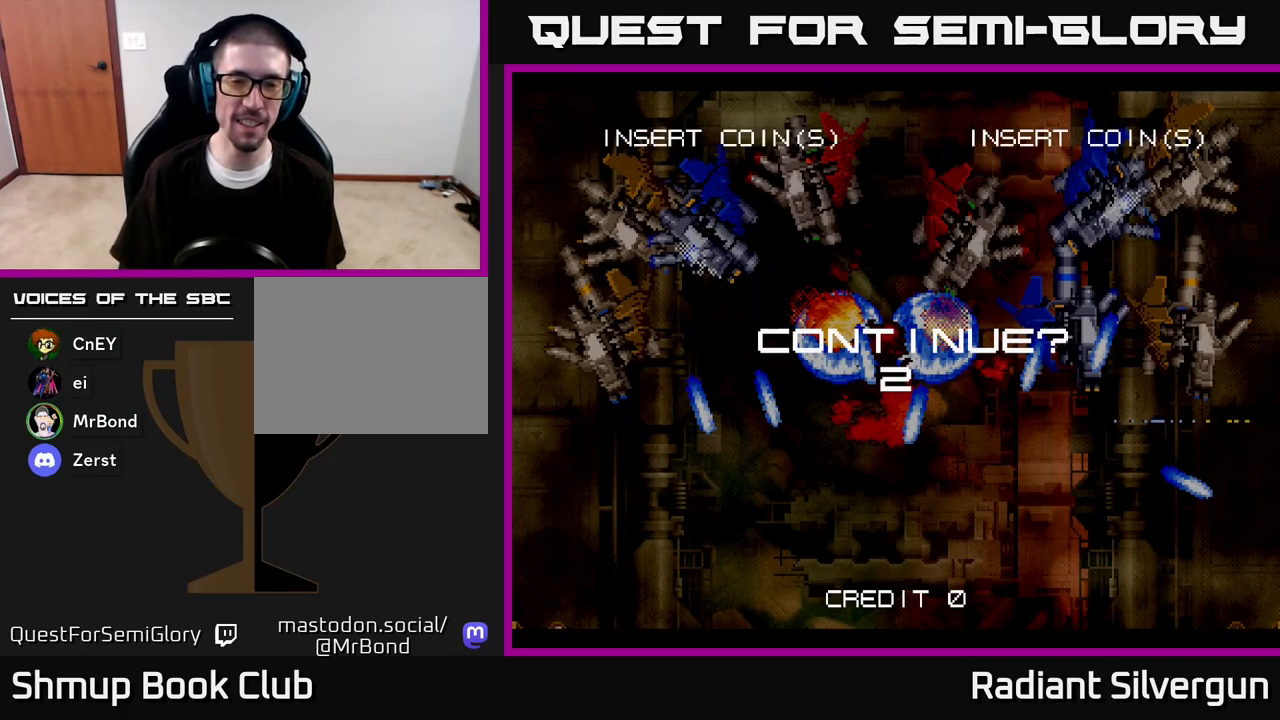
{"buttons": ["A"], "left_stick": "center", "right_stick": "center", "events": [[67, "A", "down"], [100, "X", "up"], [167, "X", "down"], [200, "A", "up"], [283, "A", "down"], [317, "X", "up"], [367, "X", "down"], [400, "A", "up"], [467, "A", "down"], [500, "X", "up"]]}
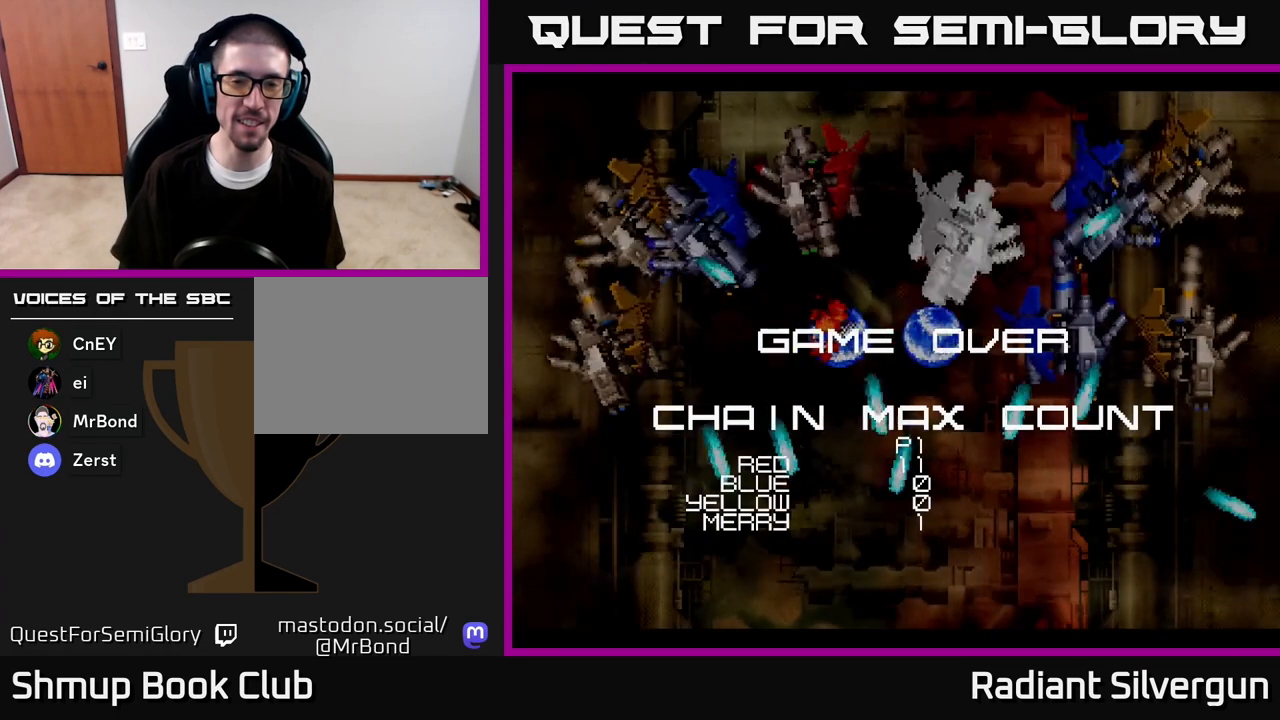
{"buttons": ["A", "X"], "left_stick": "center", "right_stick": "center", "events": [[83, "X", "down"], [117, "A", "up"], [183, "A", "down"], [217, "X", "up"], [300, "X", "down"], [333, "A", "up"], [450, "X", "up"], [483, "A", "down"], [500, "X", "down"]]}
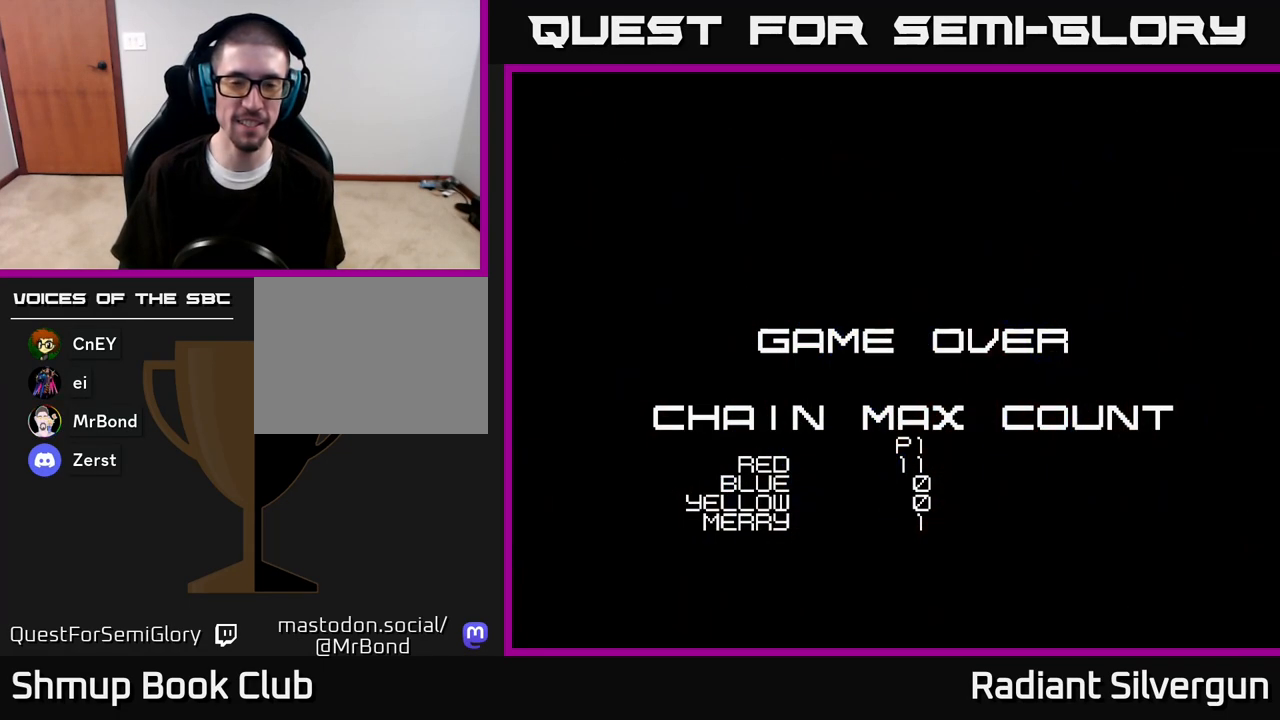
{"buttons": [], "left_stick": "center", "right_stick": "center", "events": [[83, "X", "up"], [117, "A", "up"], [200, "X", "down"], [267, "X", "up"]]}